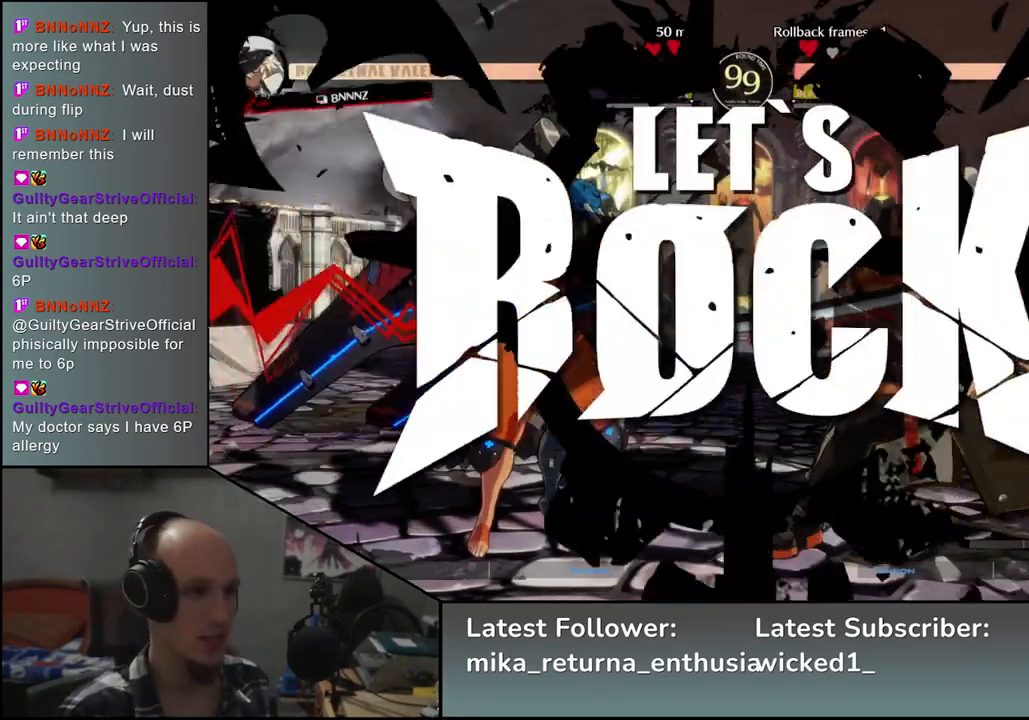
Gameplay with a controller (arcade stick); each line is a JSON object with the inputs held at the frame after it. "events" lists button and stick changes between this image and that frame as [ms after this image, input, new state], when the widget could be followed in between. Not read: L3 R3.
{"buttons": [], "left_stick": "down", "events": [[450, "left_stick", "down"]]}
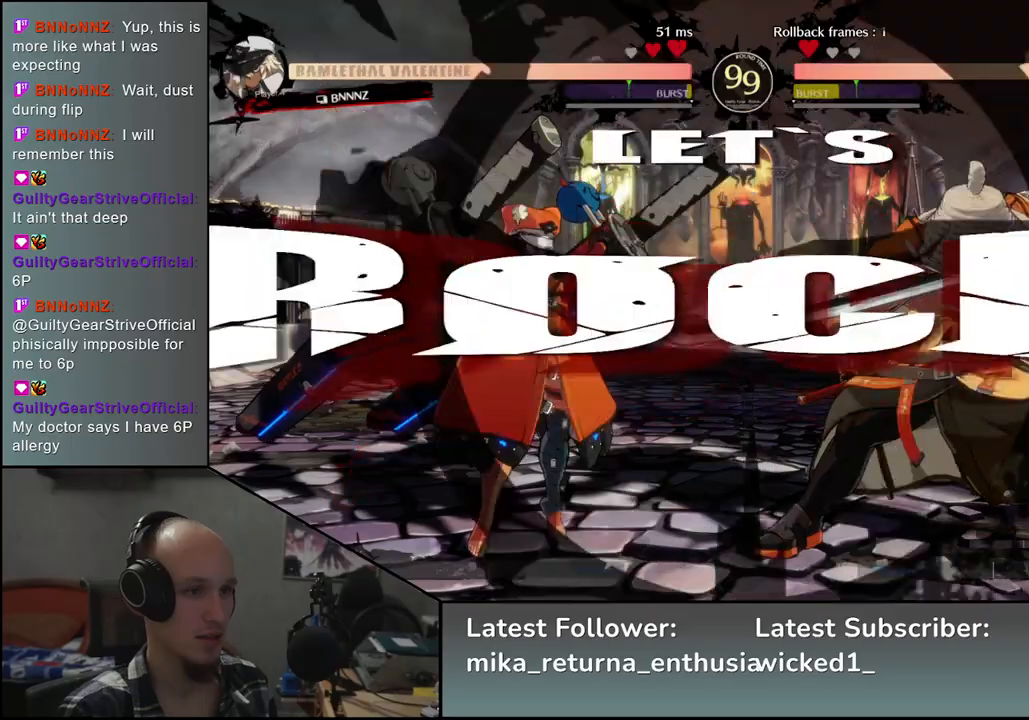
{"buttons": ["L2"], "left_stick": "left", "events": [[50, "SQUARE", "down"], [50, "left_stick", "left"], [167, "SQUARE", "up"], [200, "left_stick", "down-right"], [383, "left_stick", "left"], [467, "L2", "down"]]}
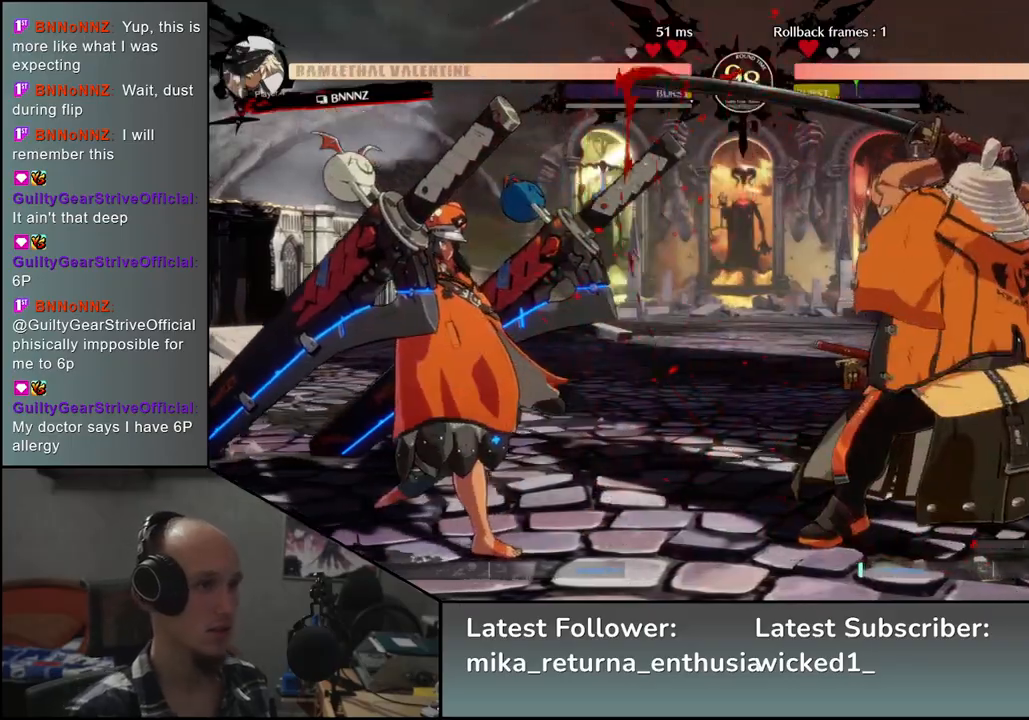
{"buttons": [], "left_stick": "right", "events": [[33, "left_stick", "center"], [50, "L2", "up"], [150, "left_stick", "right"]]}
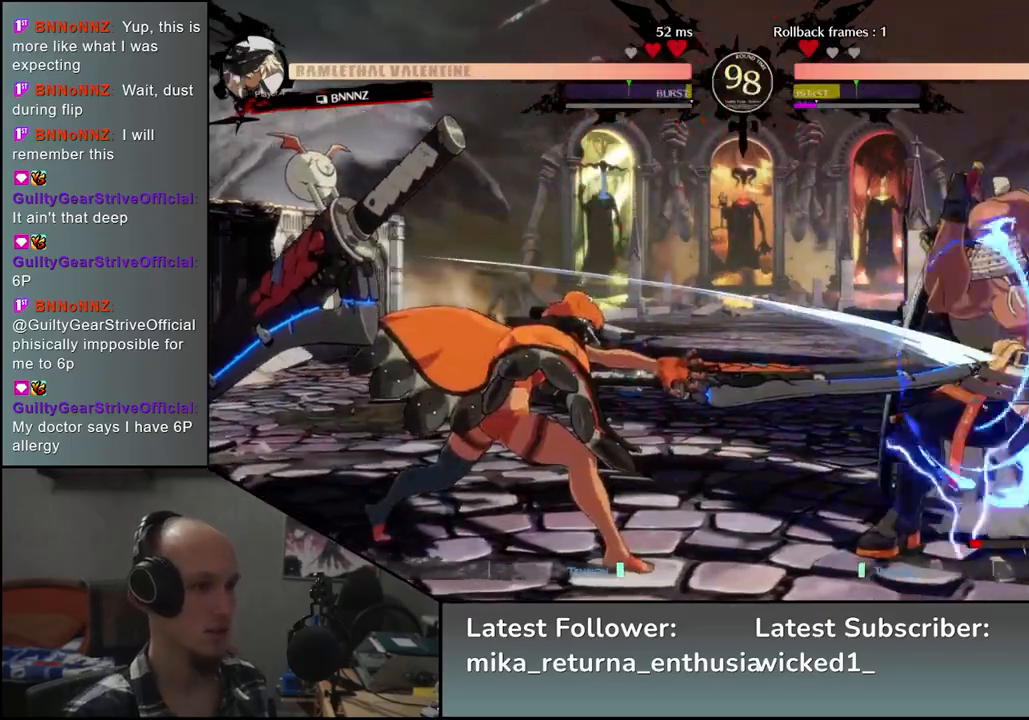
{"buttons": [], "left_stick": "right", "events": []}
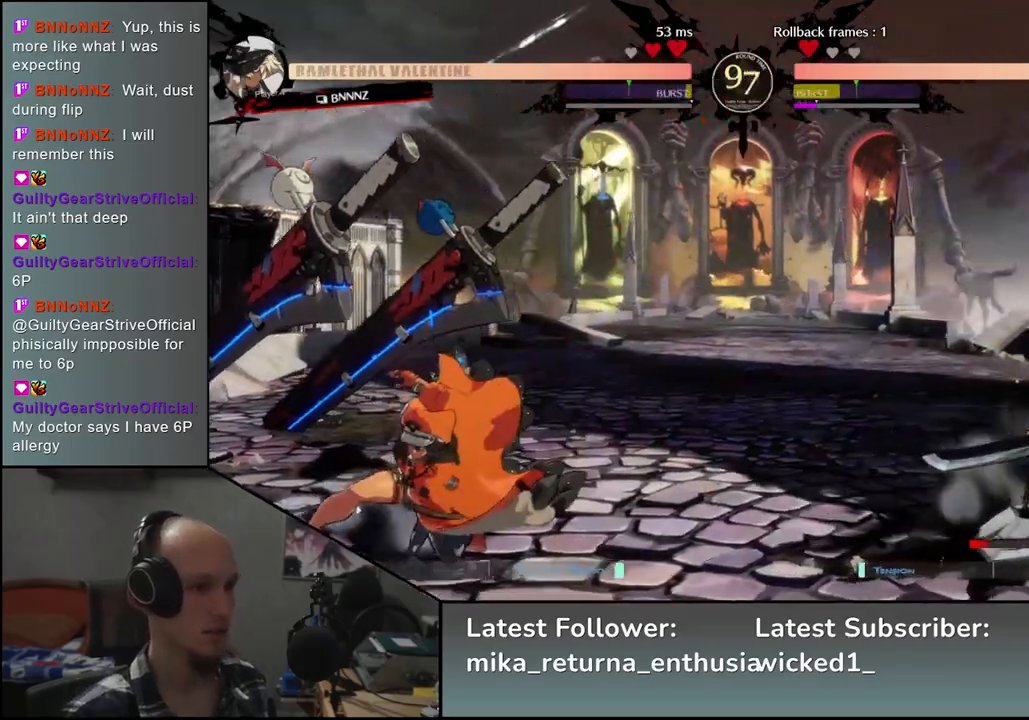
{"buttons": [], "left_stick": "right", "events": []}
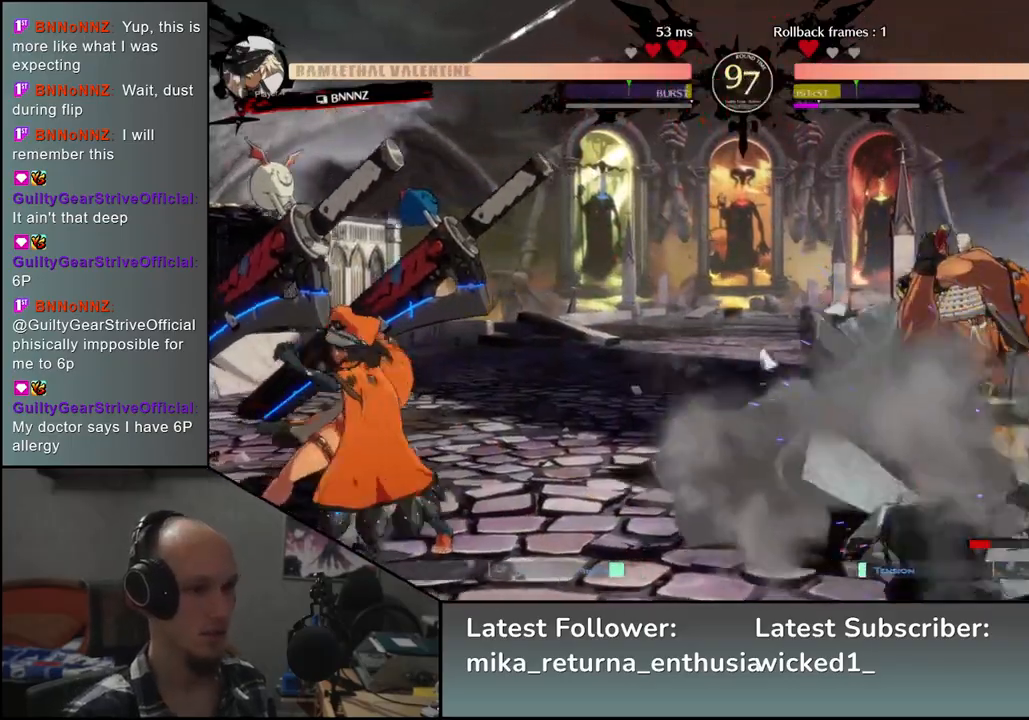
{"buttons": [], "left_stick": "up-right", "events": [[33, "left_stick", "down-right"], [383, "left_stick", "up-right"]]}
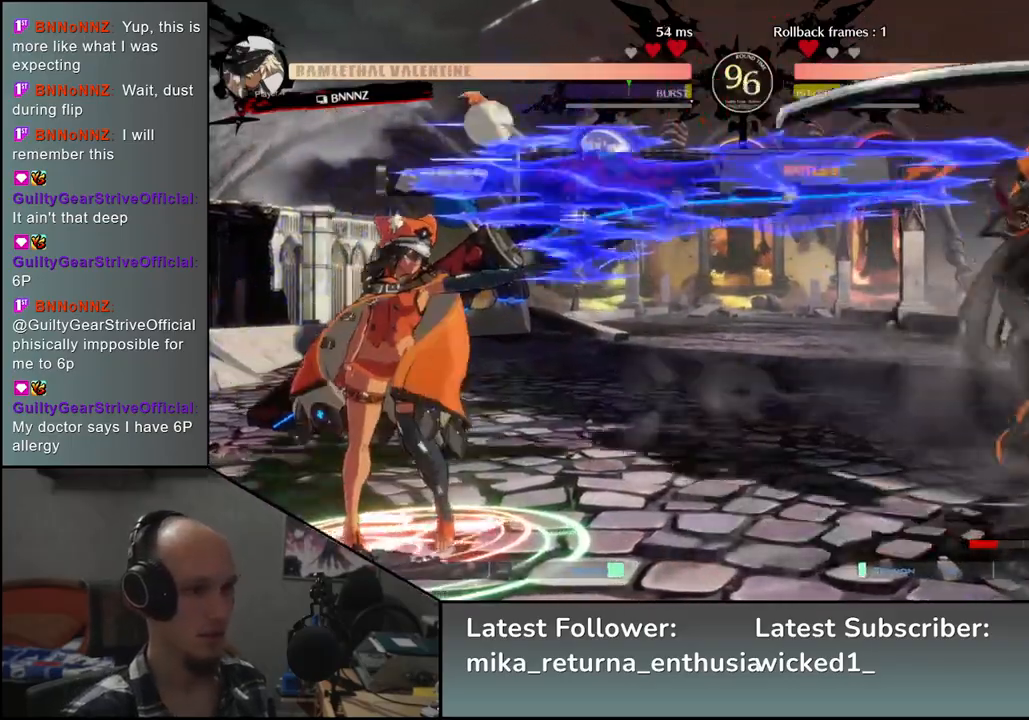
{"buttons": [], "left_stick": "down-right", "events": [[17, "left_stick", "down-right"]]}
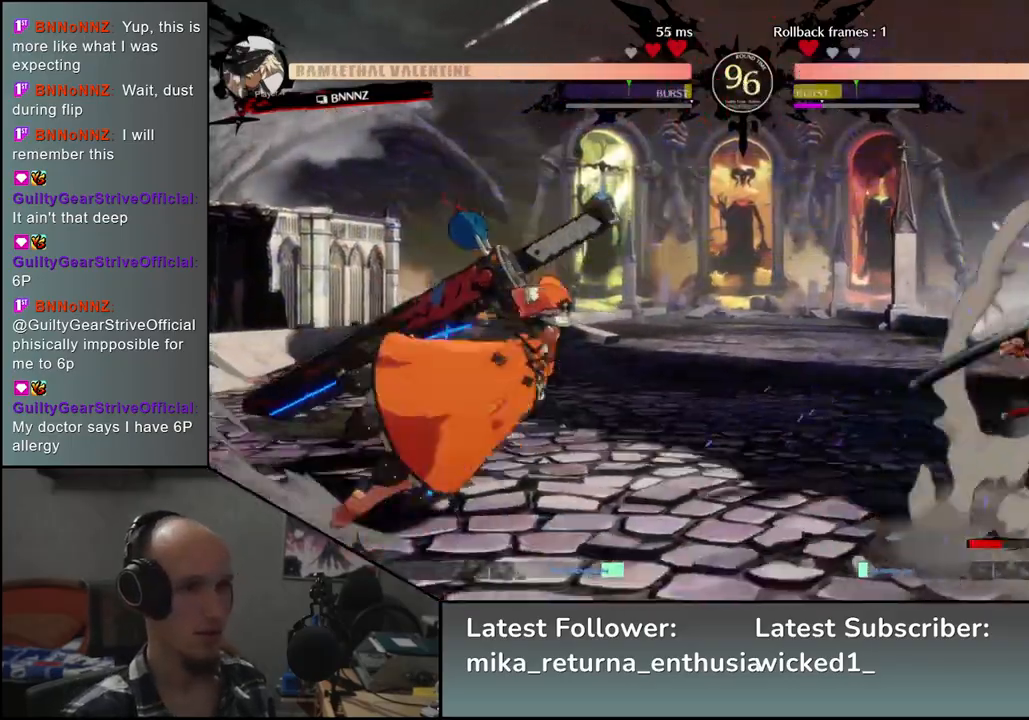
{"buttons": [], "left_stick": "down-right", "events": [[283, "left_stick", "up-right"], [450, "left_stick", "down-right"]]}
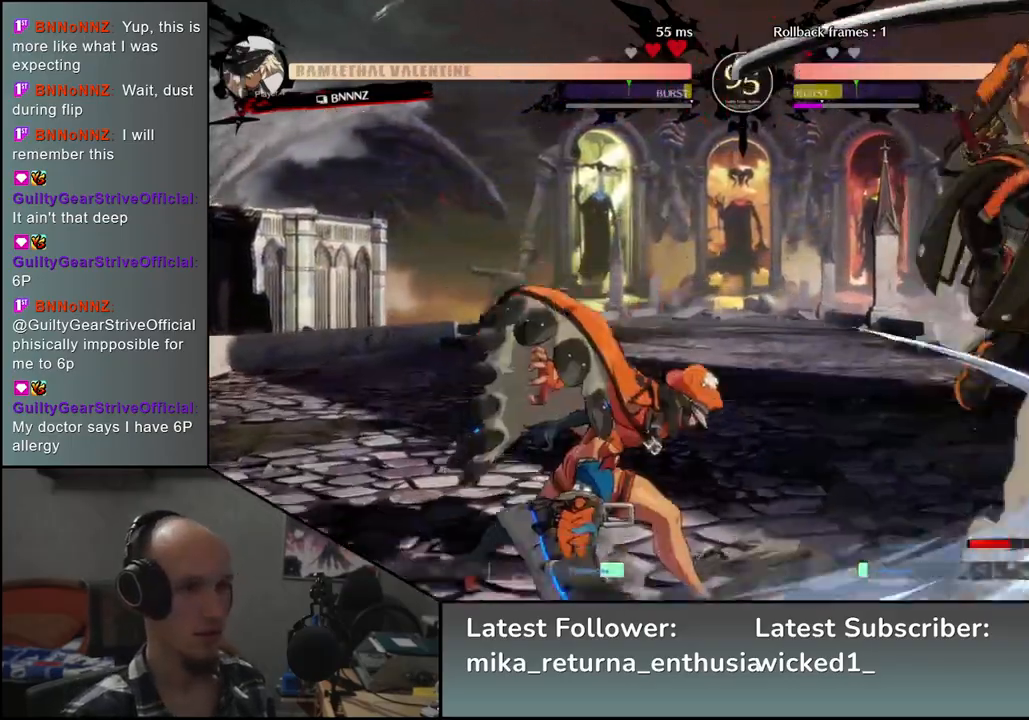
{"buttons": [], "left_stick": "down-right", "events": []}
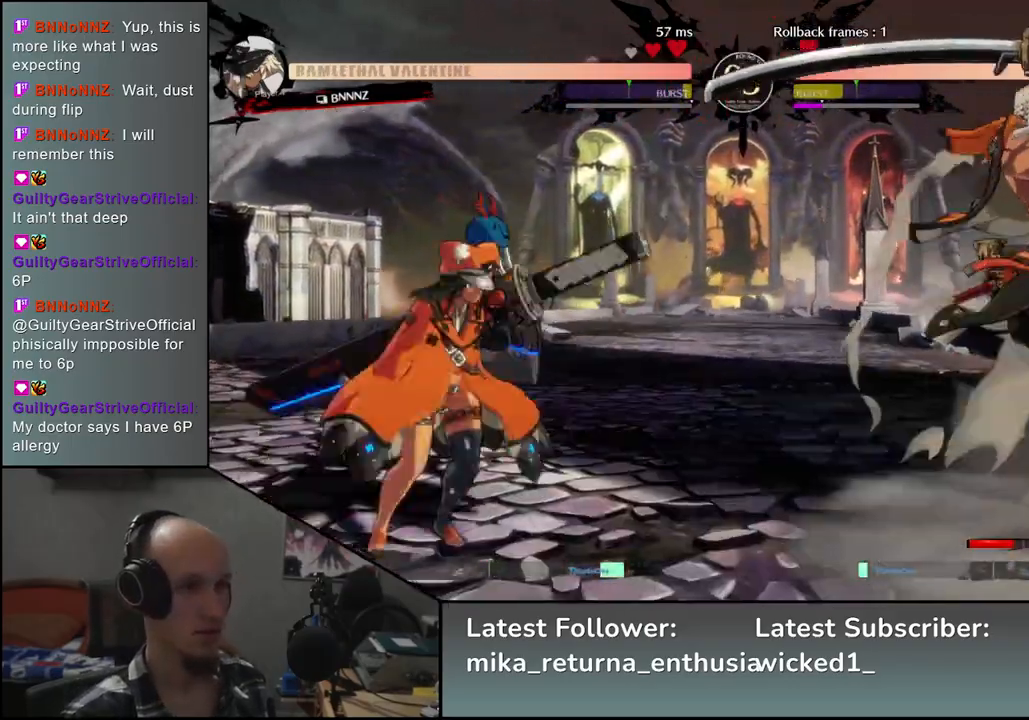
{"buttons": [], "left_stick": "down-right", "events": [[33, "left_stick", "right"], [150, "left_stick", "down-right"], [217, "SQUARE", "down"], [333, "SQUARE", "up"]]}
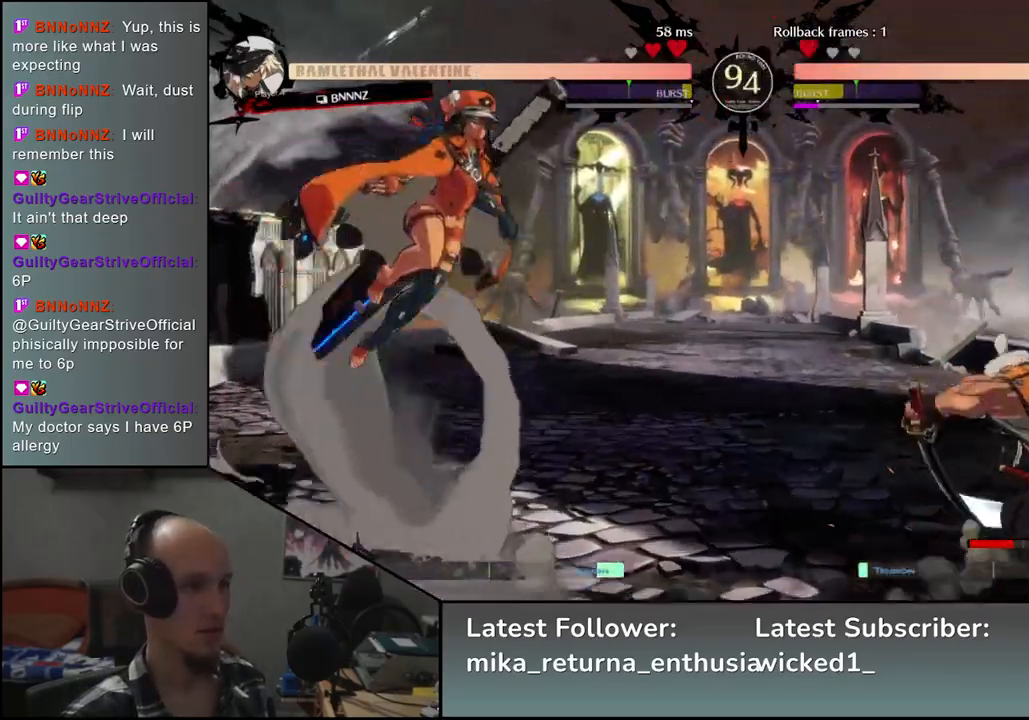
{"buttons": [], "left_stick": "right", "events": [[183, "left_stick", "right"]]}
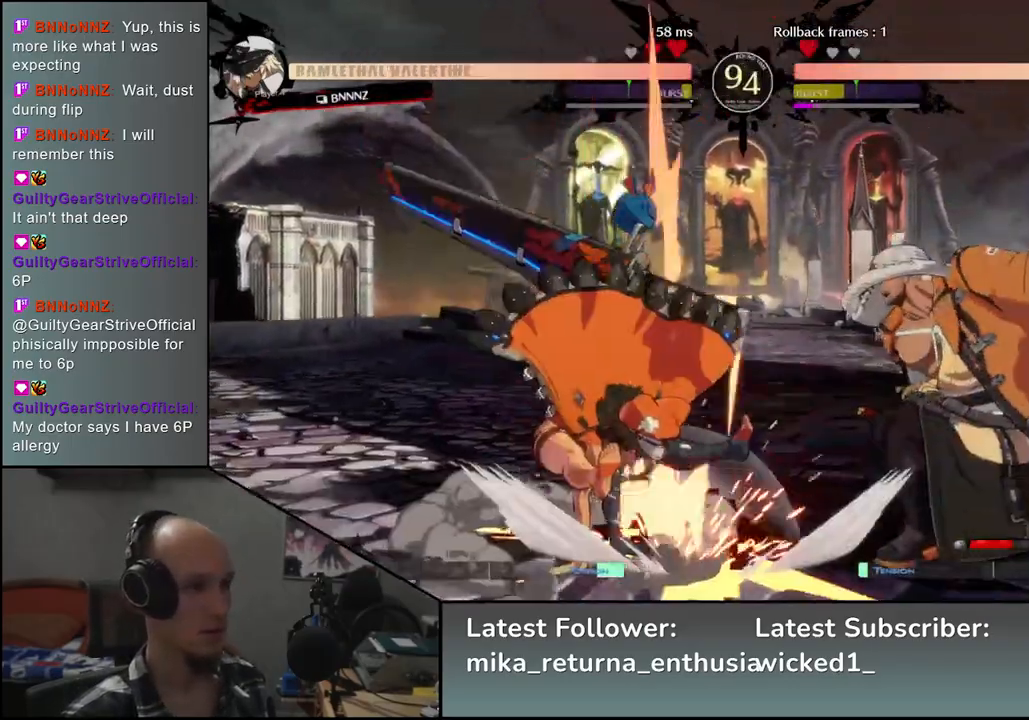
{"buttons": [], "left_stick": "left", "events": [[367, "R1", "down"], [367, "left_stick", "left"], [467, "R1", "up"]]}
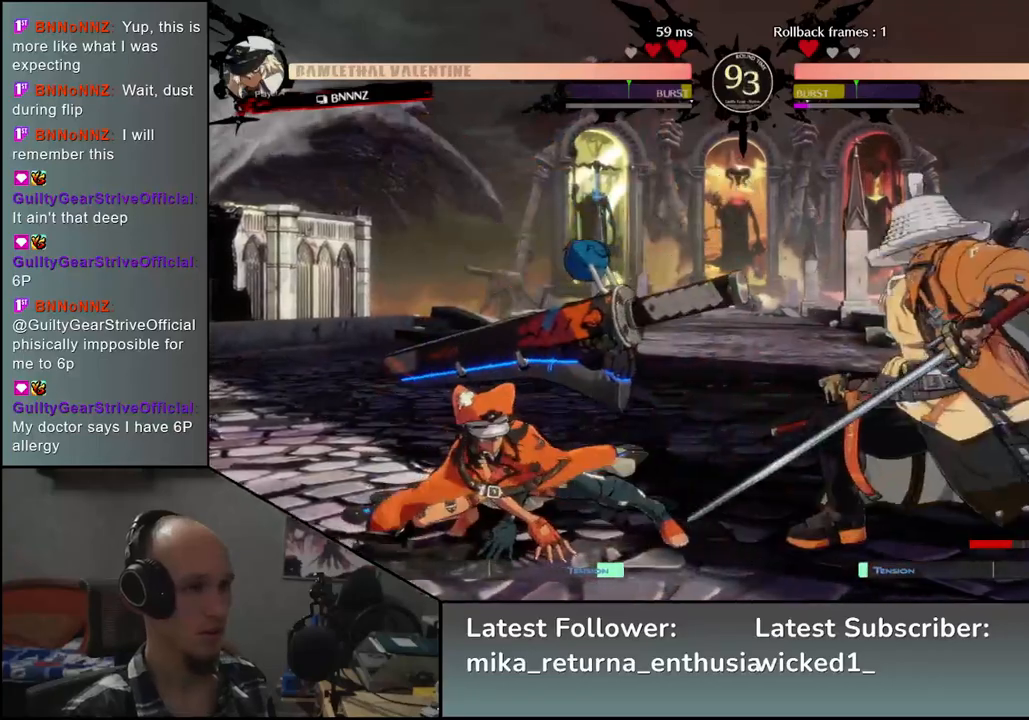
{"buttons": [], "left_stick": "down-right", "events": [[267, "left_stick", "center"], [383, "left_stick", "down"], [433, "left_stick", "down-right"]]}
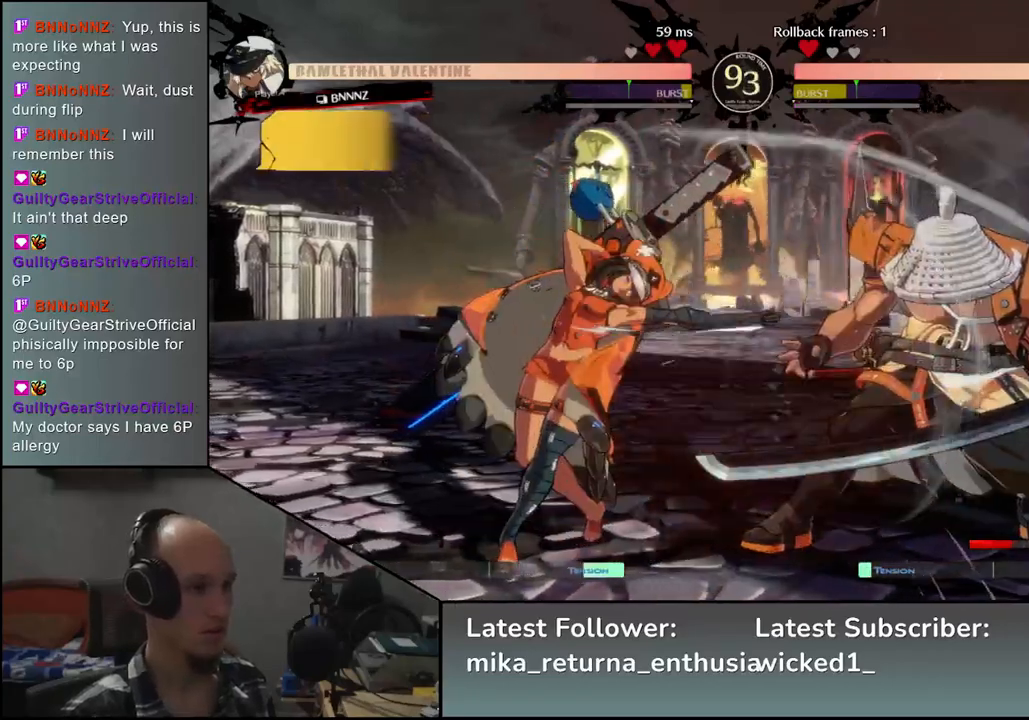
{"buttons": [], "left_stick": "down-right", "events": []}
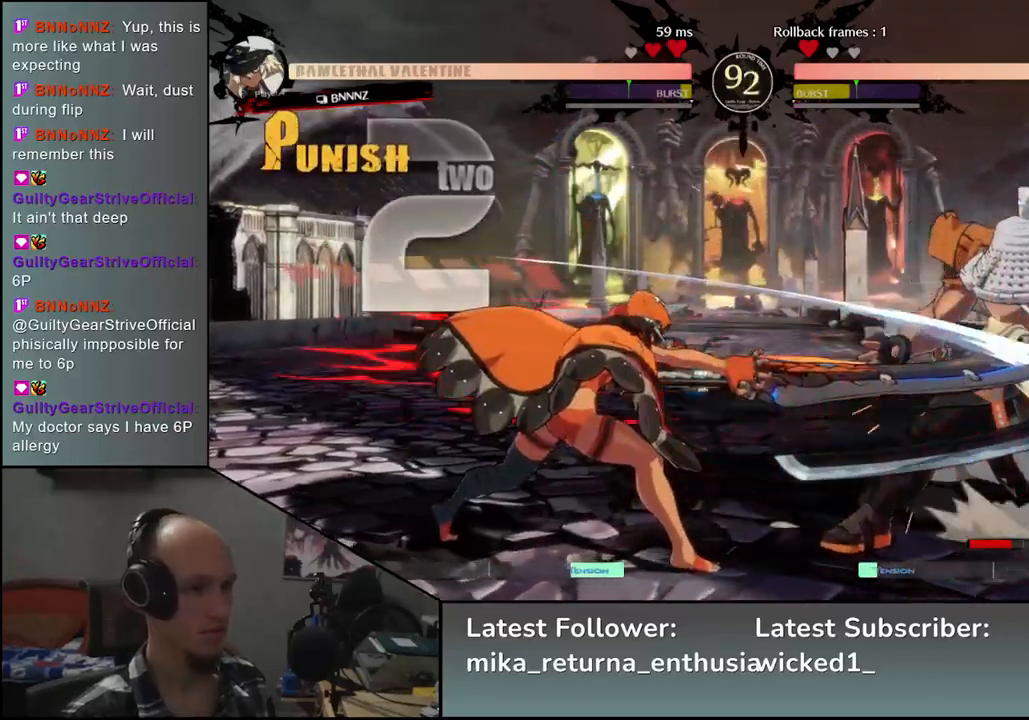
{"buttons": [], "left_stick": "center", "events": [[367, "left_stick", "center"], [400, "L1", "down"], [467, "L1", "up"]]}
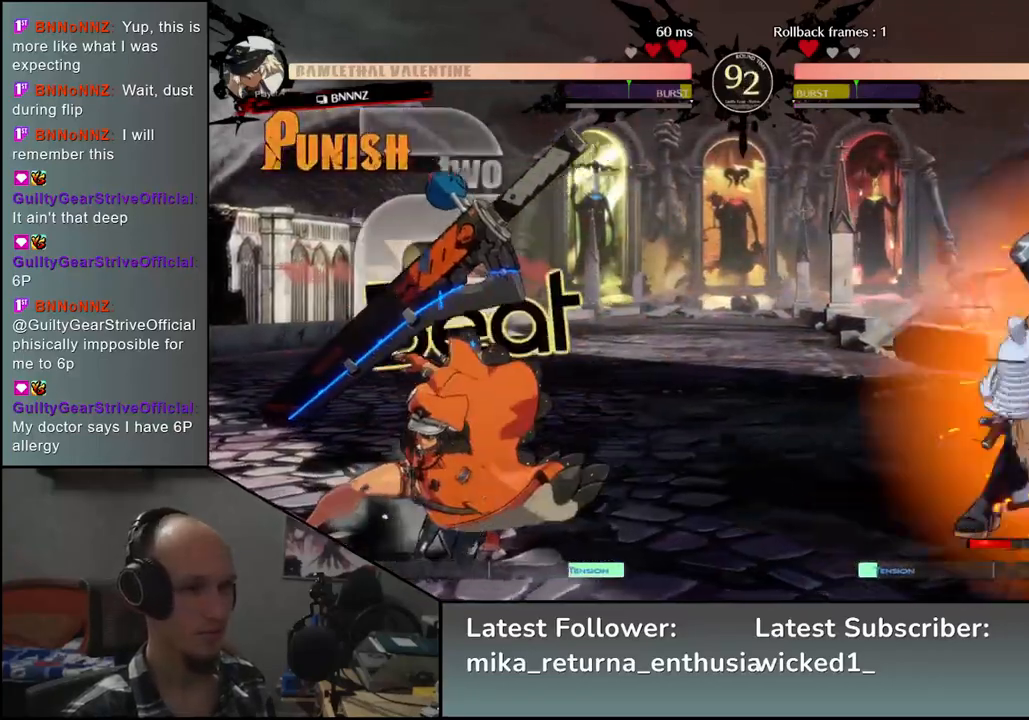
{"buttons": [], "left_stick": "right", "events": [[67, "L1", "down"], [100, "L1", "up"], [183, "L1", "down"], [267, "L1", "up"], [267, "left_stick", "right"]]}
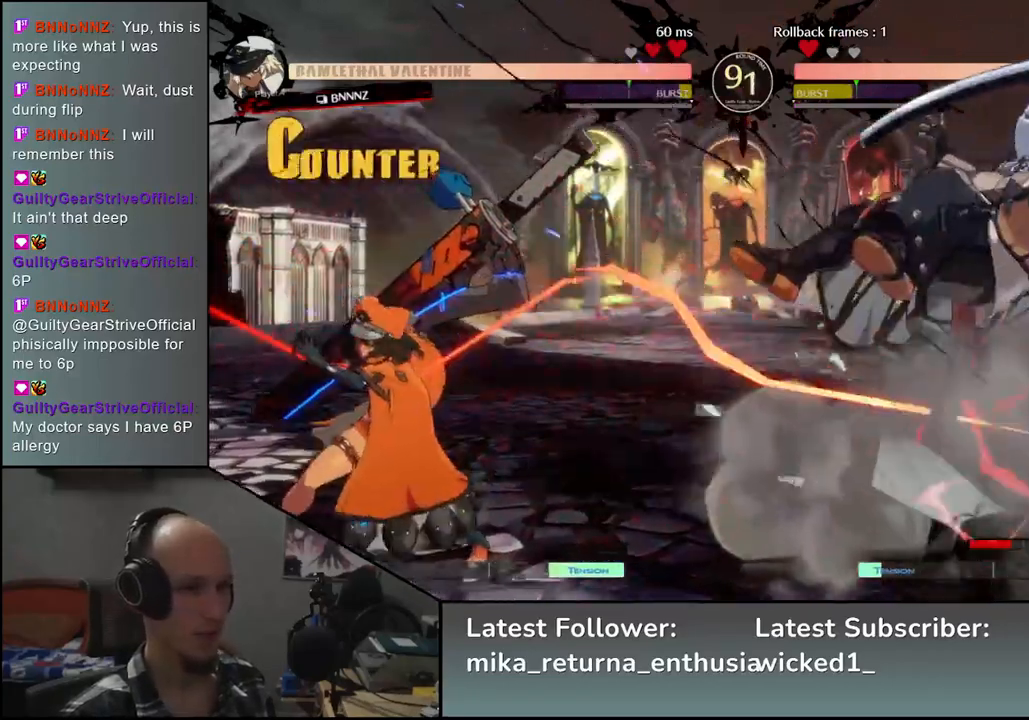
{"buttons": [], "left_stick": "right", "events": []}
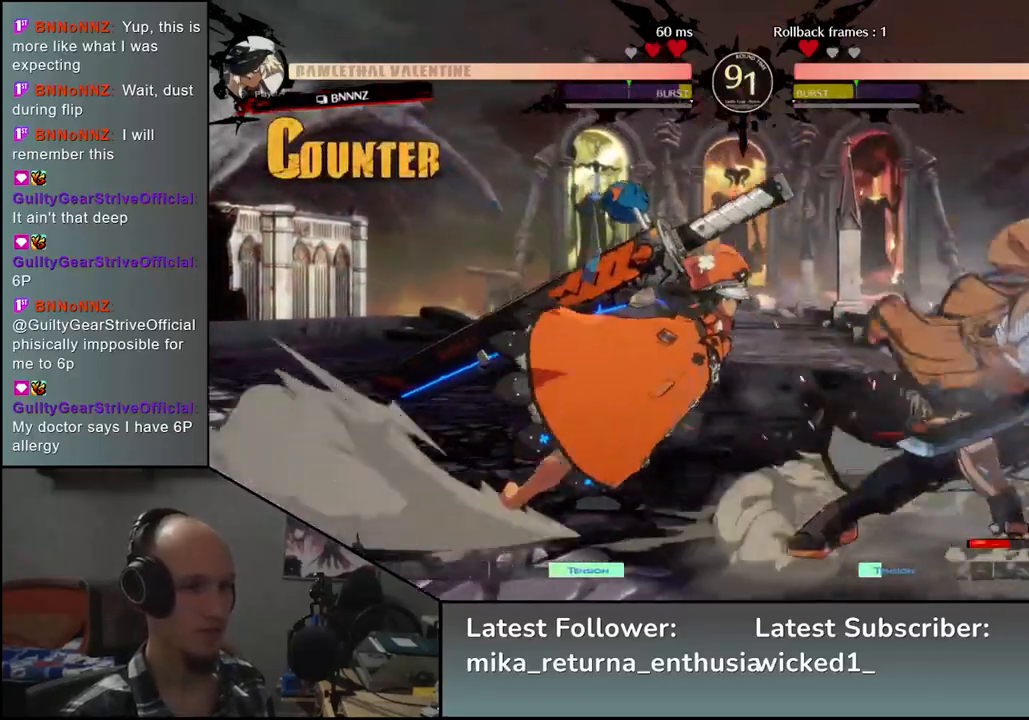
{"buttons": [], "left_stick": "right", "events": []}
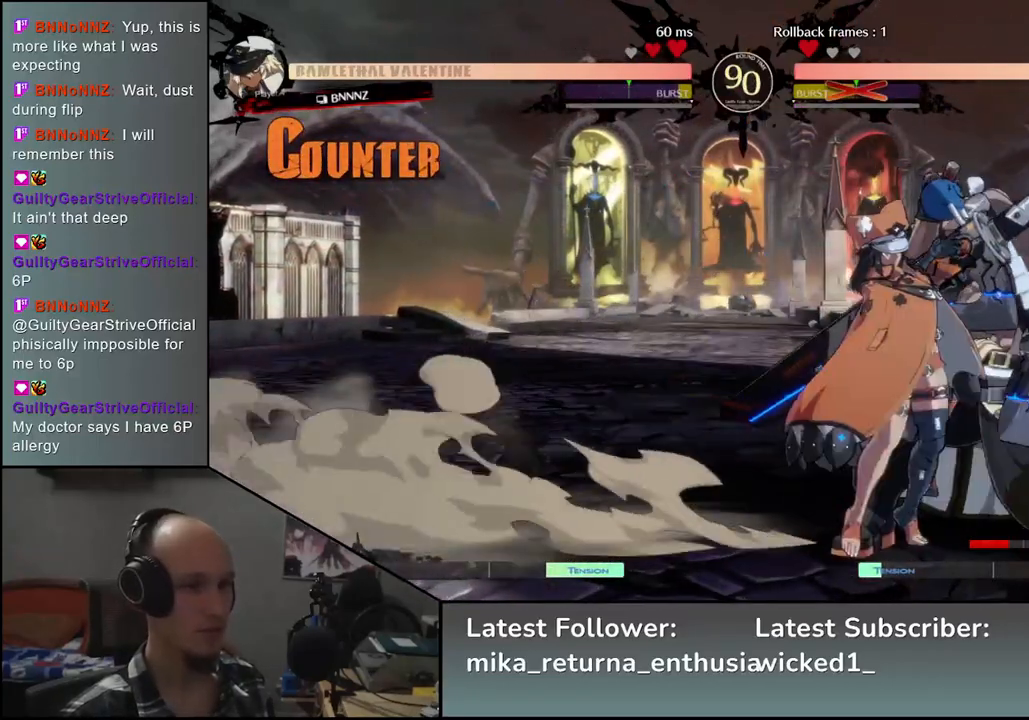
{"buttons": [], "left_stick": "right", "events": [[50, "L1", "down"], [133, "L1", "up"], [183, "L1", "down"], [300, "L1", "up"]]}
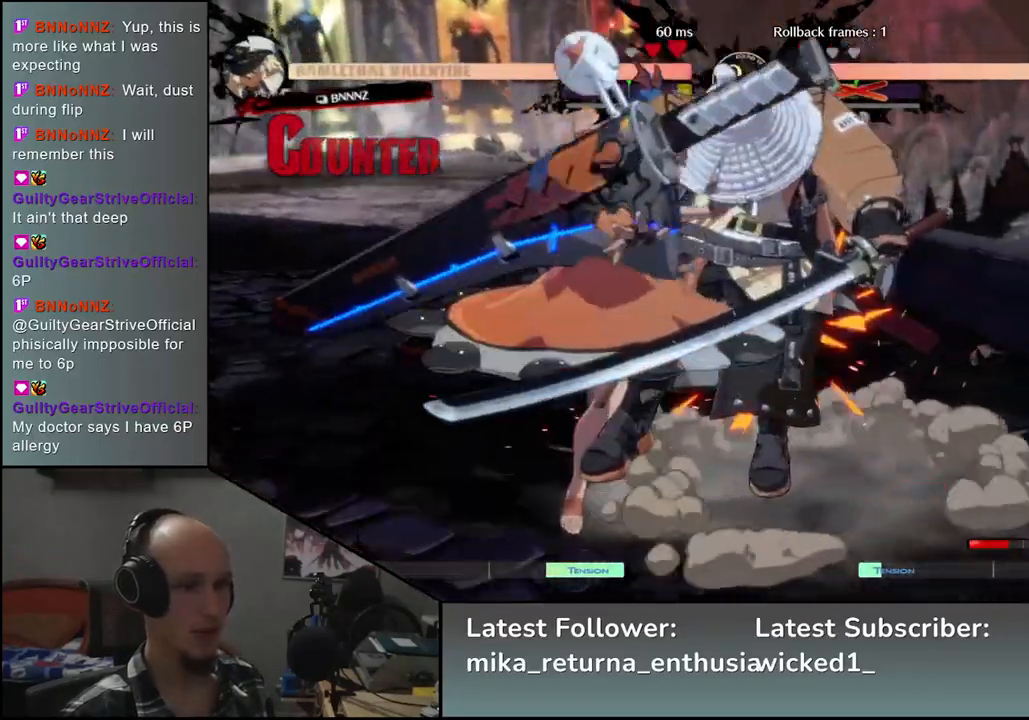
{"buttons": [], "left_stick": "left", "events": [[283, "left_stick", "center"], [367, "left_stick", "left"]]}
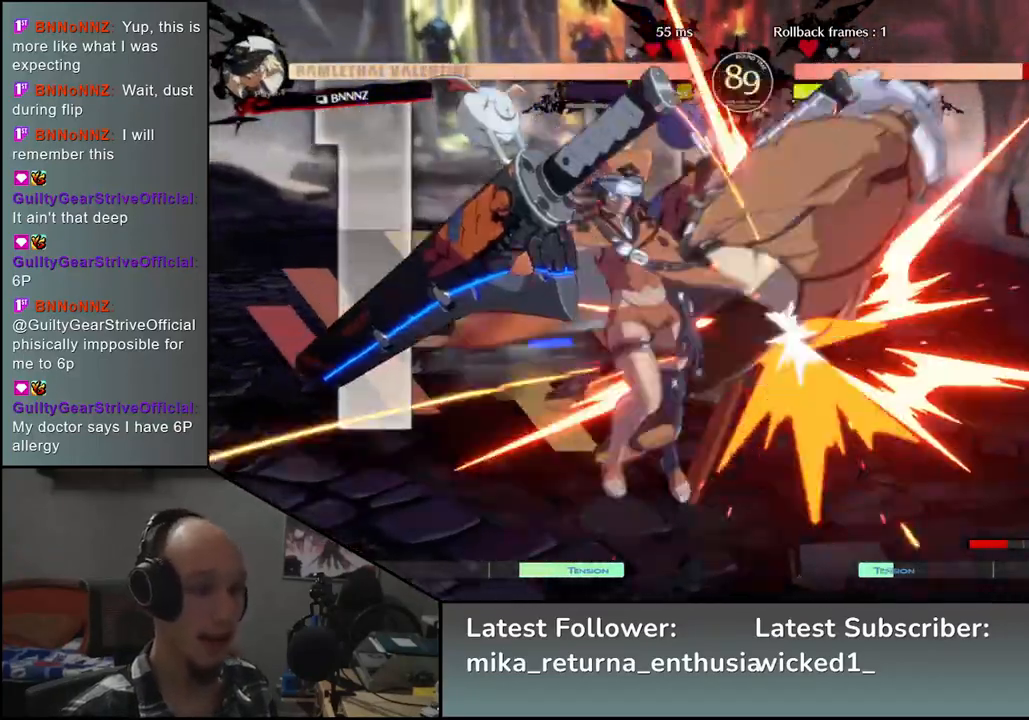
{"buttons": [], "left_stick": "left", "events": []}
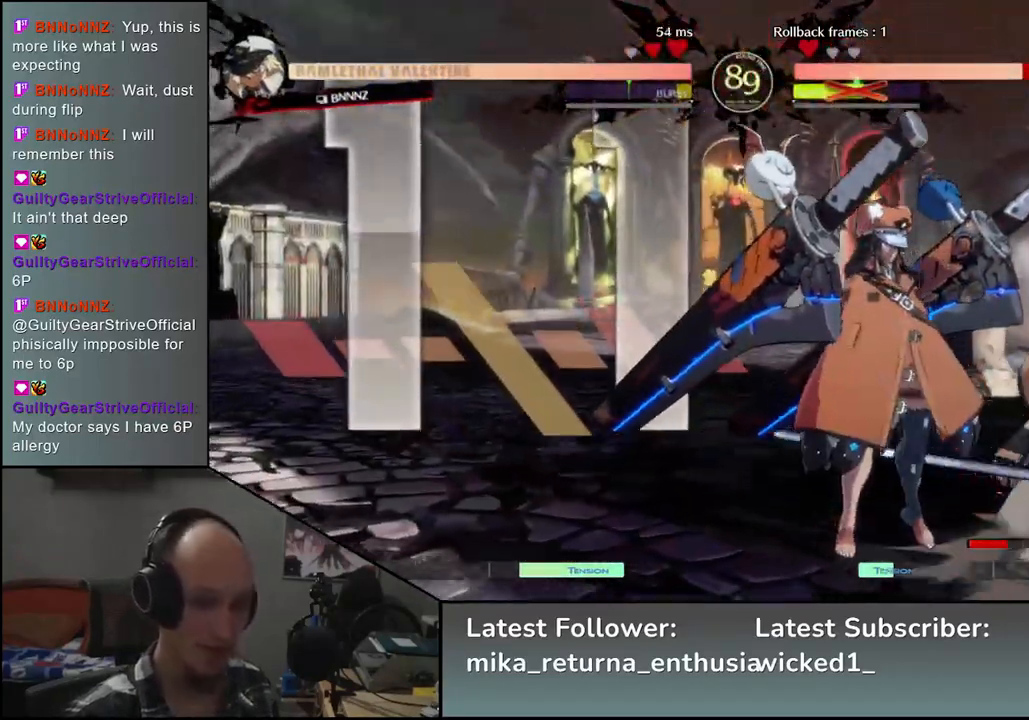
{"buttons": [], "left_stick": "center", "events": [[367, "left_stick", "right"], [467, "left_stick", "center"]]}
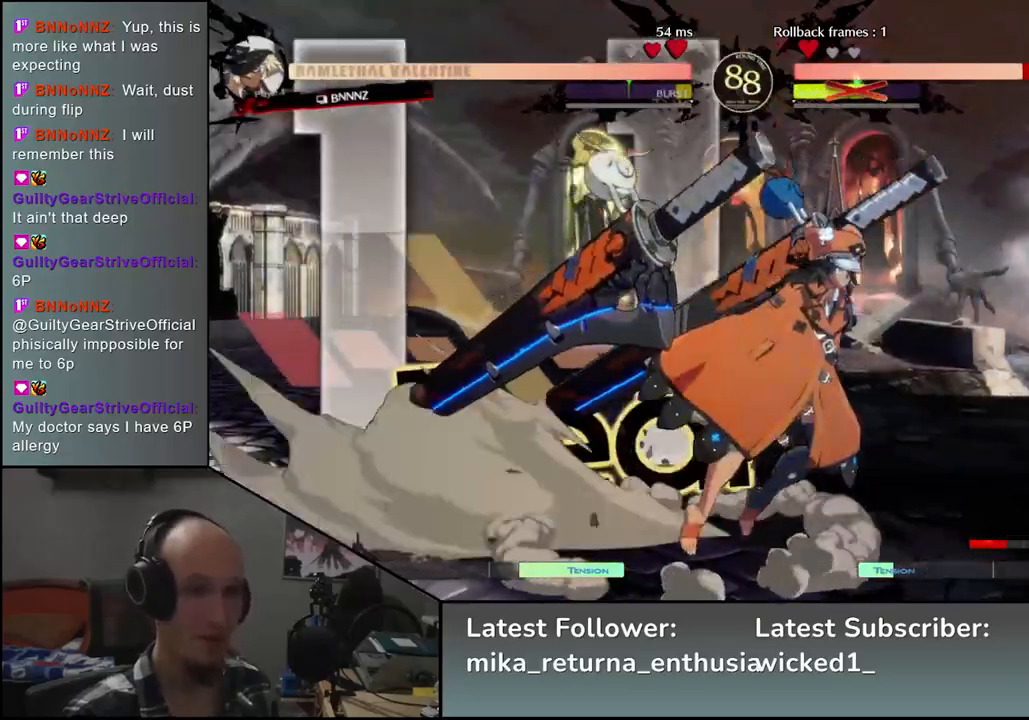
{"buttons": [], "left_stick": "center", "events": [[50, "left_stick", "left"], [200, "R1", "down"], [283, "R1", "up"], [400, "left_stick", "center"]]}
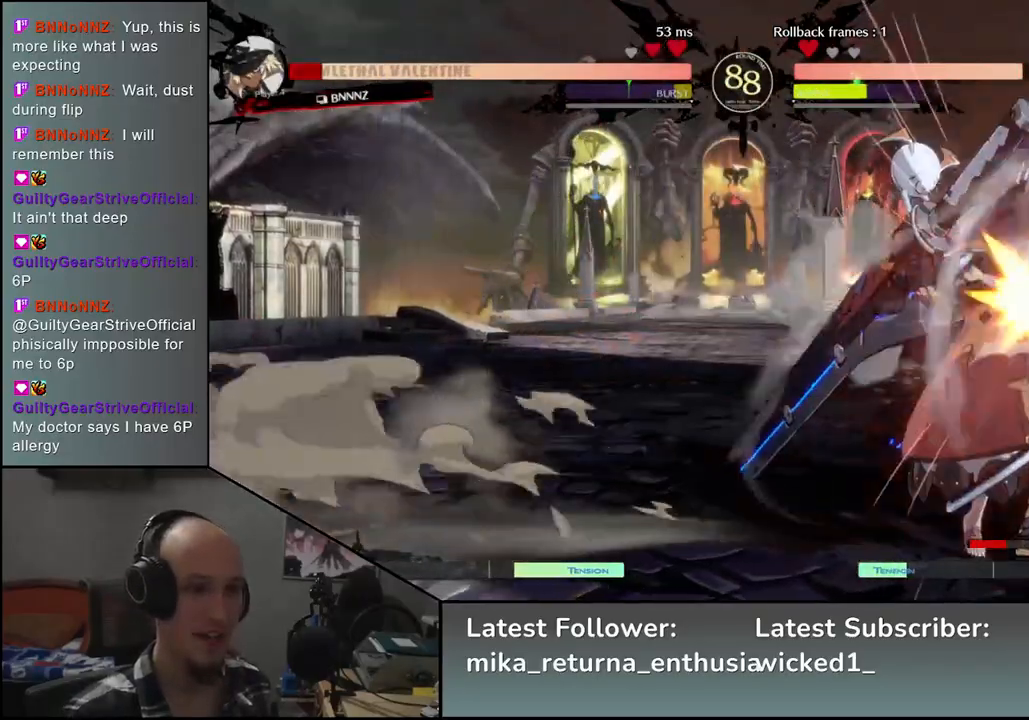
{"buttons": ["TRIANGLE"], "left_stick": "down", "events": [[233, "TRIANGLE", "down"], [300, "TRIANGLE", "up"], [350, "left_stick", "down"], [433, "TRIANGLE", "down"]]}
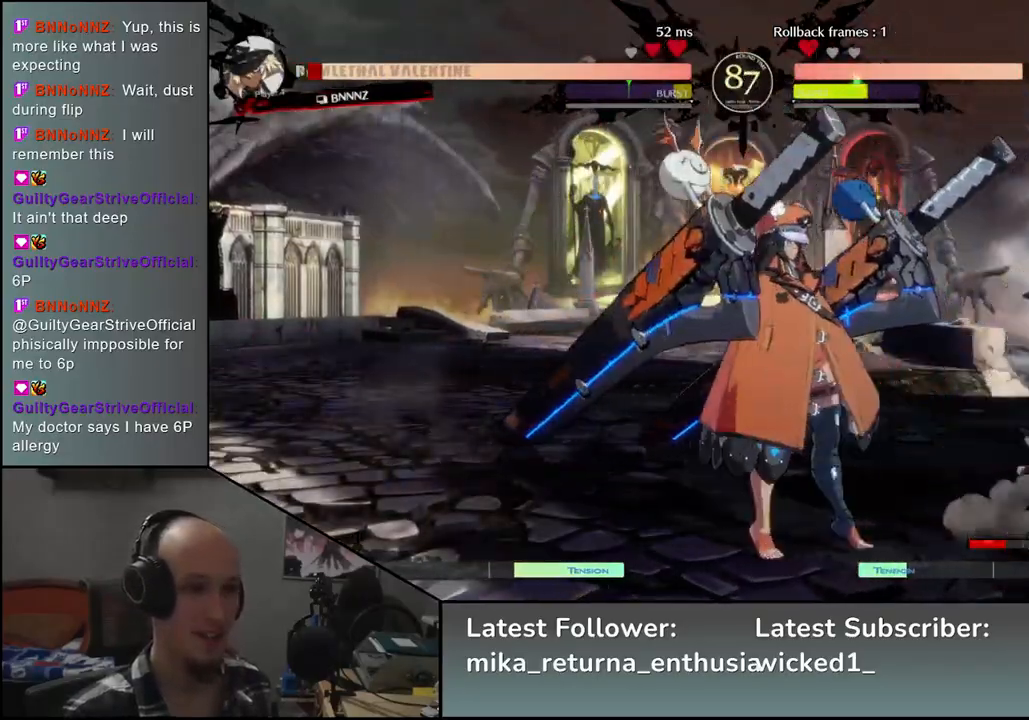
{"buttons": [], "left_stick": "center", "events": [[17, "TRIANGLE", "up"], [100, "TRIANGLE", "down"], [183, "TRIANGLE", "up"], [250, "left_stick", "center"], [333, "SQUARE", "down"], [433, "SQUARE", "up"]]}
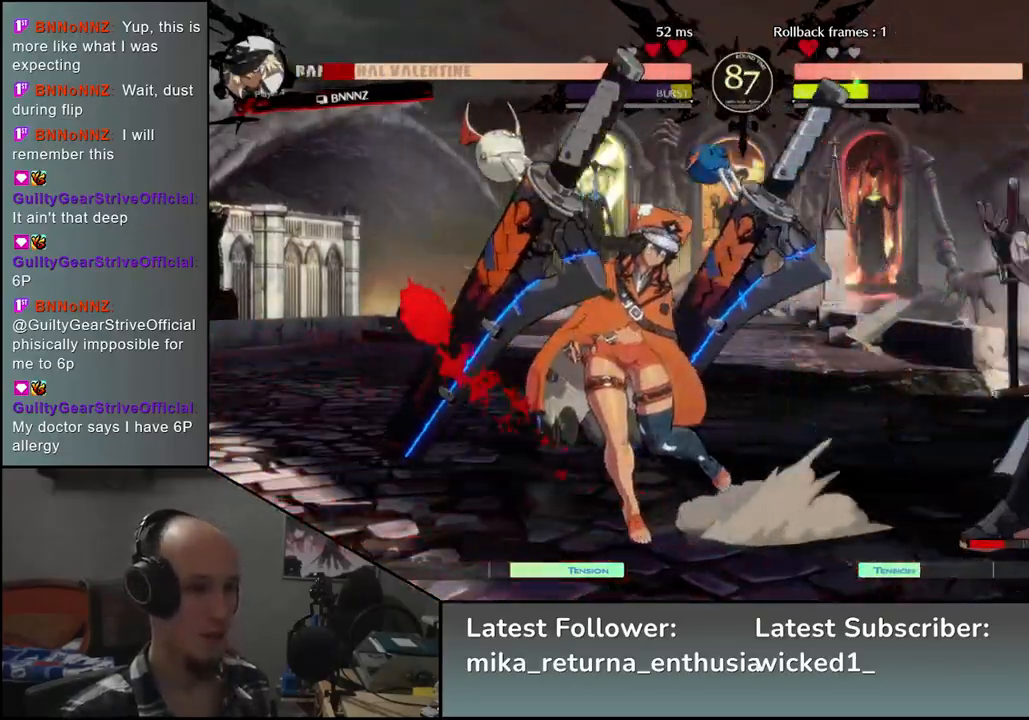
{"buttons": ["SQUARE"], "left_stick": "right", "events": [[100, "left_stick", "left"], [400, "left_stick", "down"], [467, "left_stick", "right"], [483, "SQUARE", "down"]]}
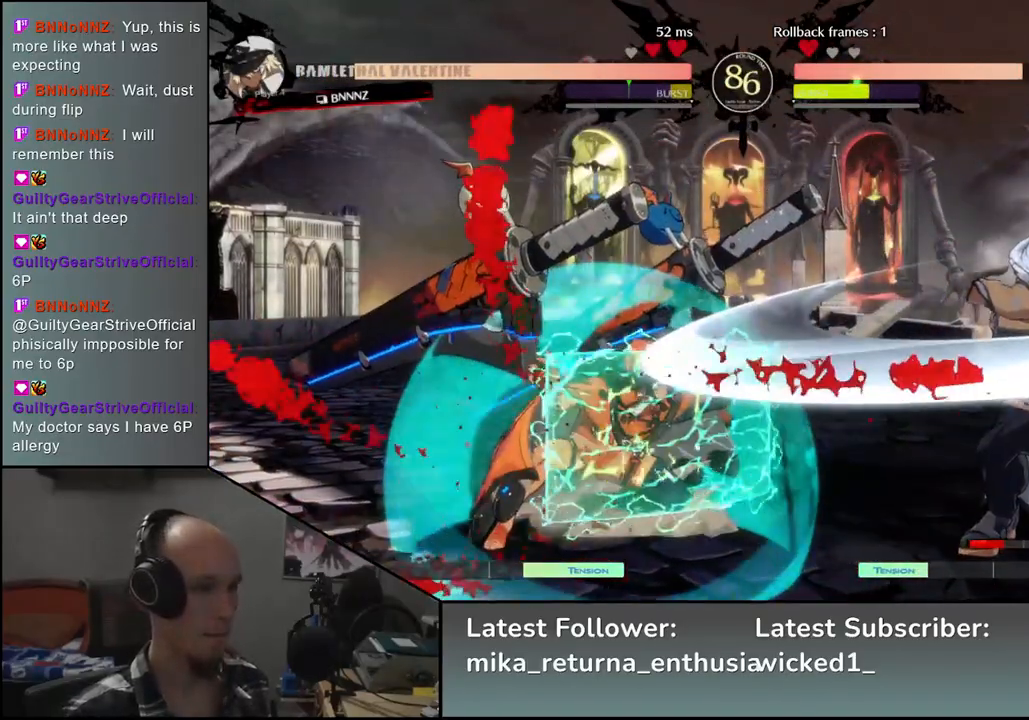
{"buttons": [], "left_stick": "down", "events": [[83, "SQUARE", "up"], [133, "left_stick", "left"], [450, "left_stick", "down"]]}
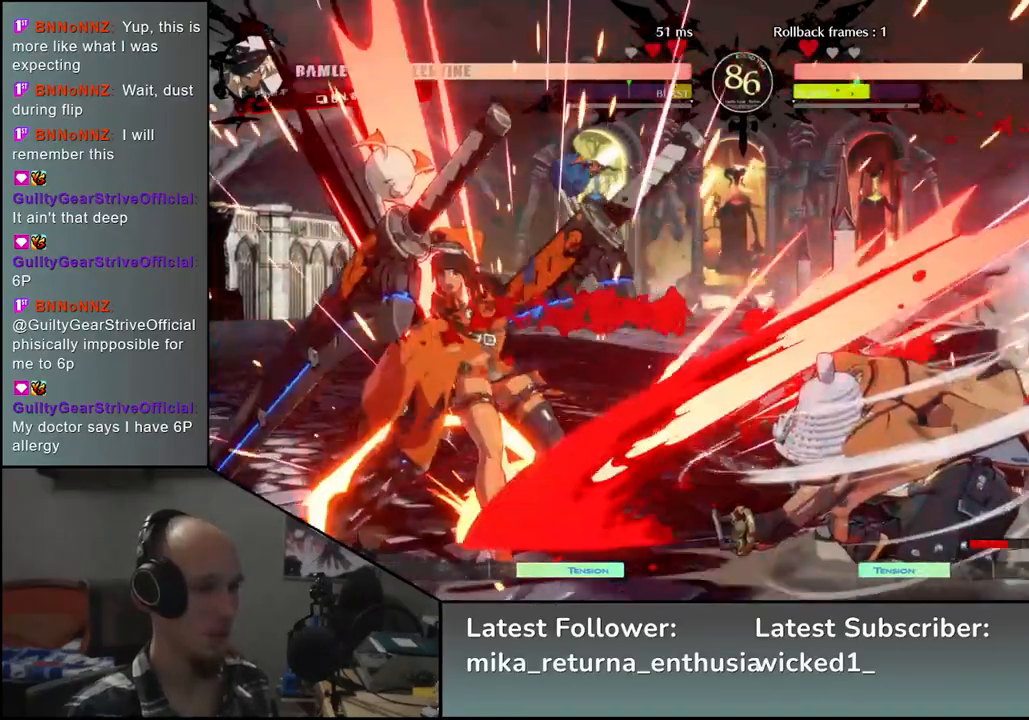
{"buttons": ["L2"], "left_stick": "left", "events": [[50, "left_stick", "left"], [83, "SQUARE", "down"], [217, "SQUARE", "up"], [217, "left_stick", "down-right"], [383, "left_stick", "left"], [433, "L2", "down"]]}
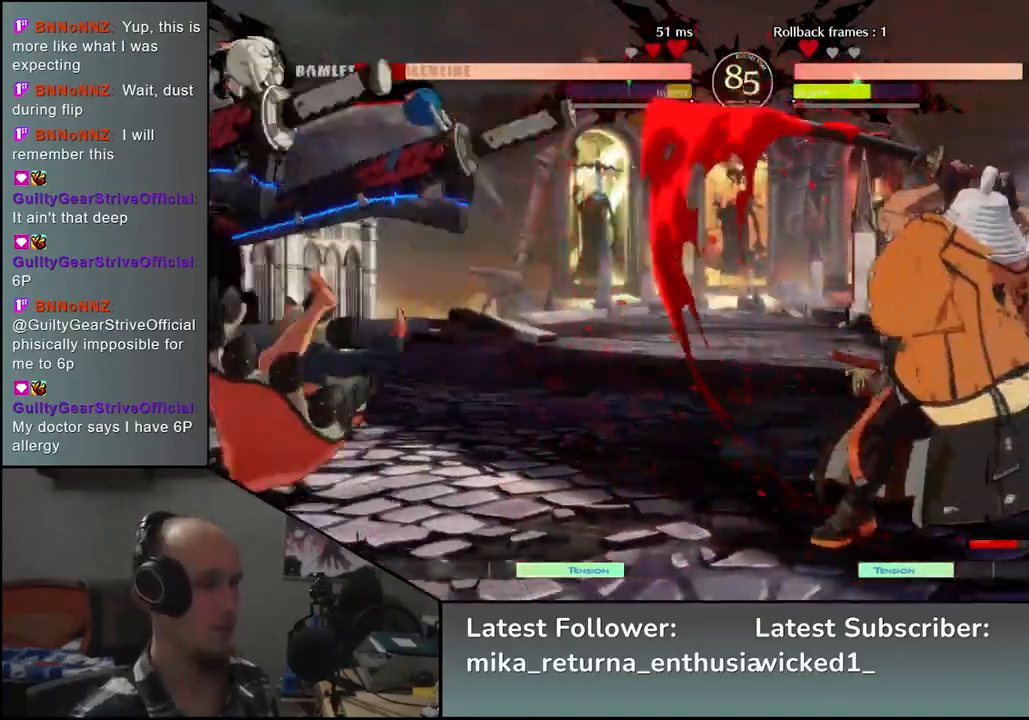
{"buttons": [], "left_stick": "down", "events": [[17, "left_stick", "center"], [50, "L2", "up"], [250, "left_stick", "right"], [450, "left_stick", "down"]]}
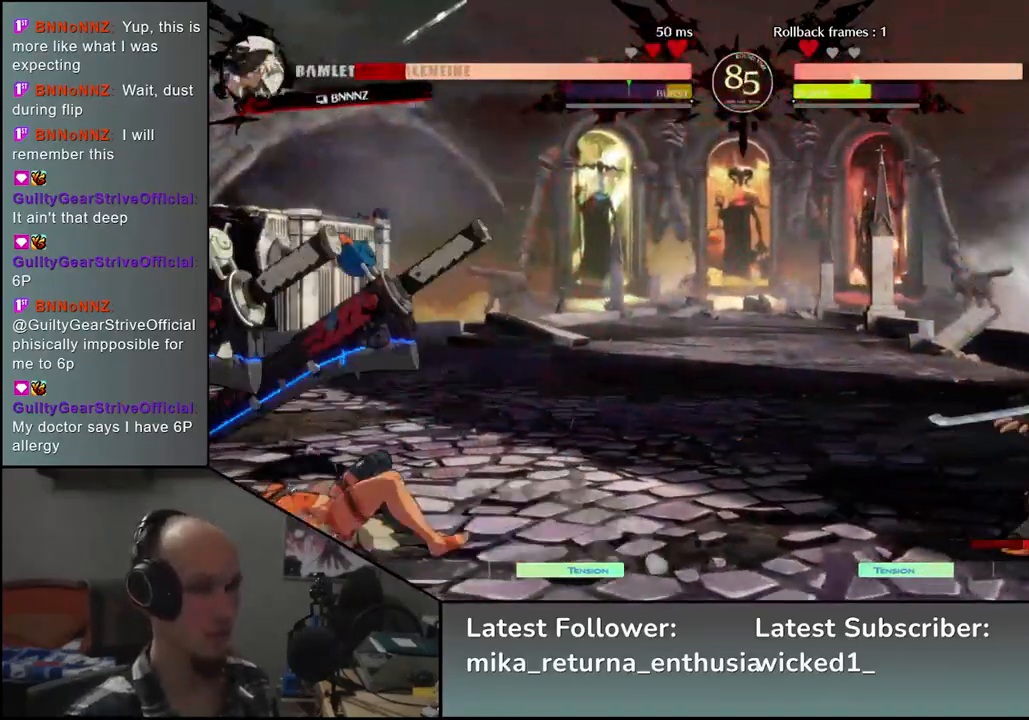
{"buttons": ["TRIANGLE"], "left_stick": "center", "events": [[17, "left_stick", "left"], [50, "L2", "down"], [150, "L2", "up"], [183, "left_stick", "center"], [483, "TRIANGLE", "down"]]}